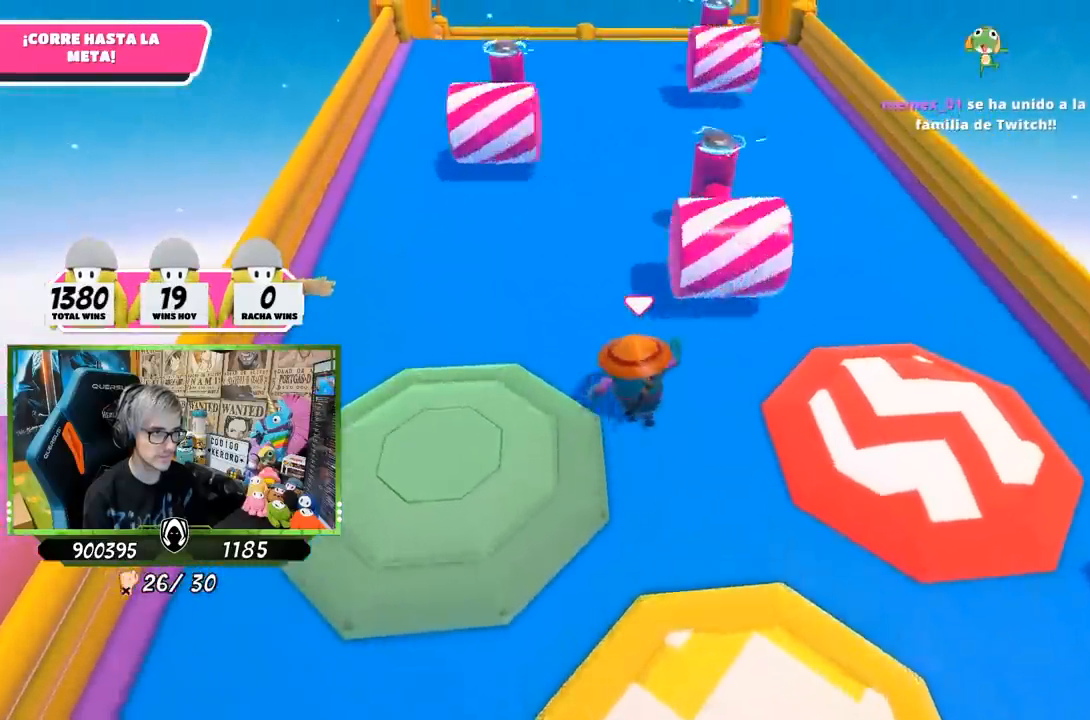
Gameplay with a controller (PlayStation layout); each line is a JSON object with the inputs held at the frame after it. "events" lists button and stick changes between this image and that frame as [ms after this image, input, new state], when the widget could be followed in between.
{"buttons": [], "left_stick": "up", "right_stick": "center", "events": []}
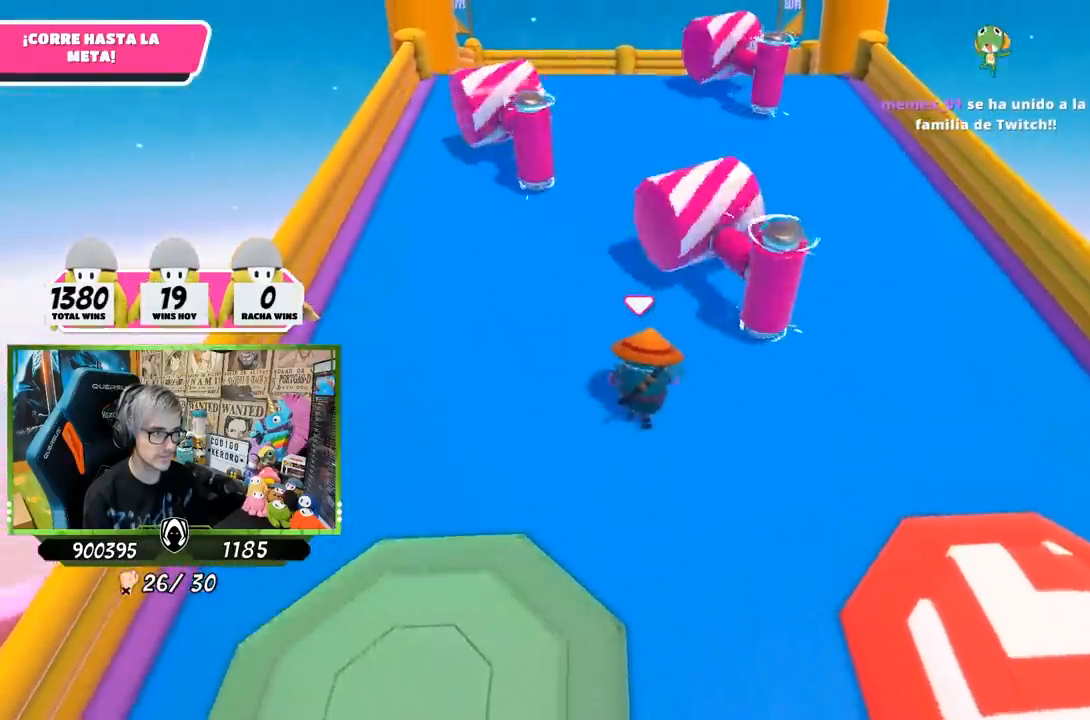
{"buttons": [], "left_stick": "up", "right_stick": "center", "events": []}
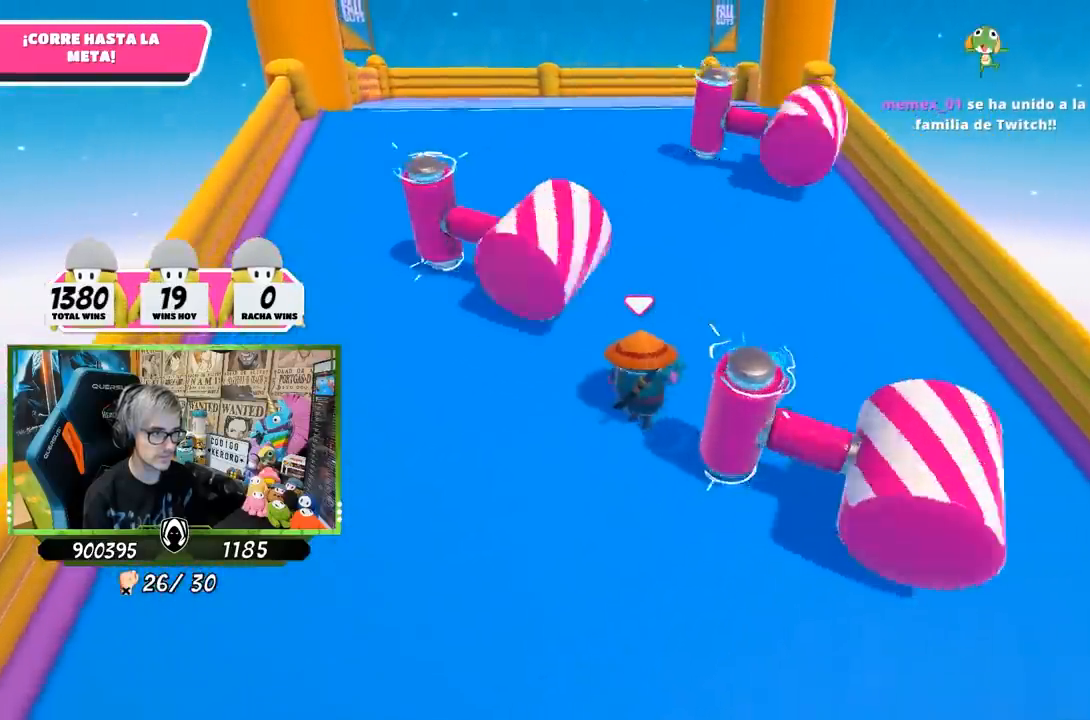
{"buttons": [], "left_stick": "up", "right_stick": "center", "events": []}
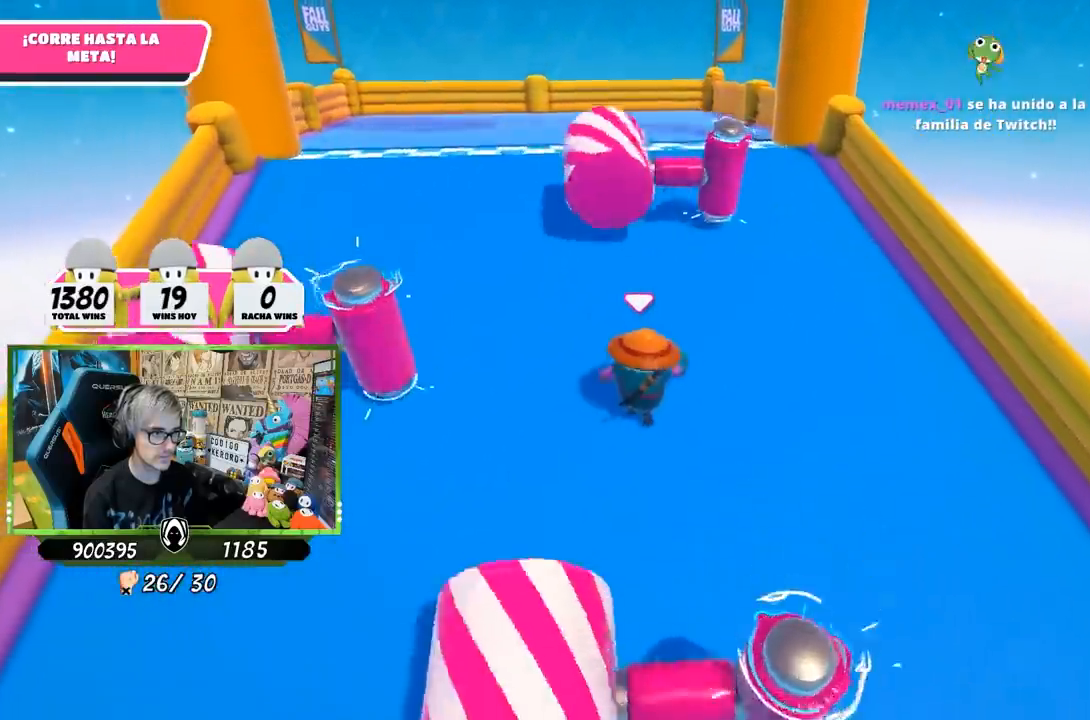
{"buttons": [], "left_stick": "up-left", "right_stick": "center", "events": [[400, "left_stick", "up-left"]]}
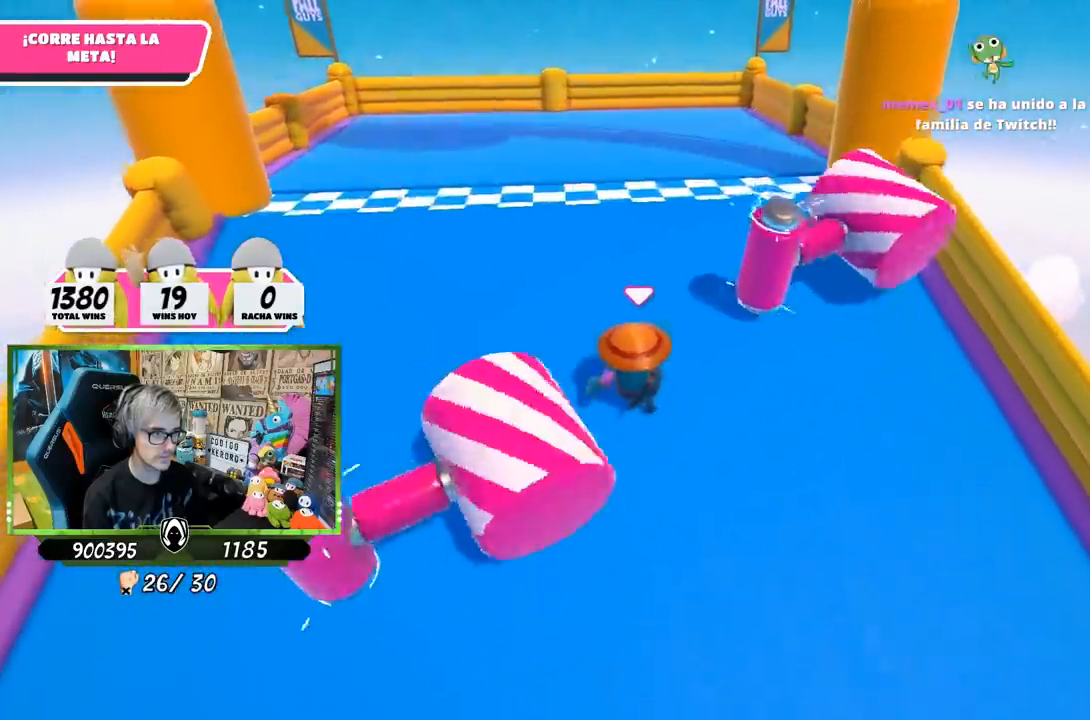
{"buttons": [], "left_stick": "up", "right_stick": "down", "events": [[317, "right_stick", "down"], [467, "left_stick", "up"]]}
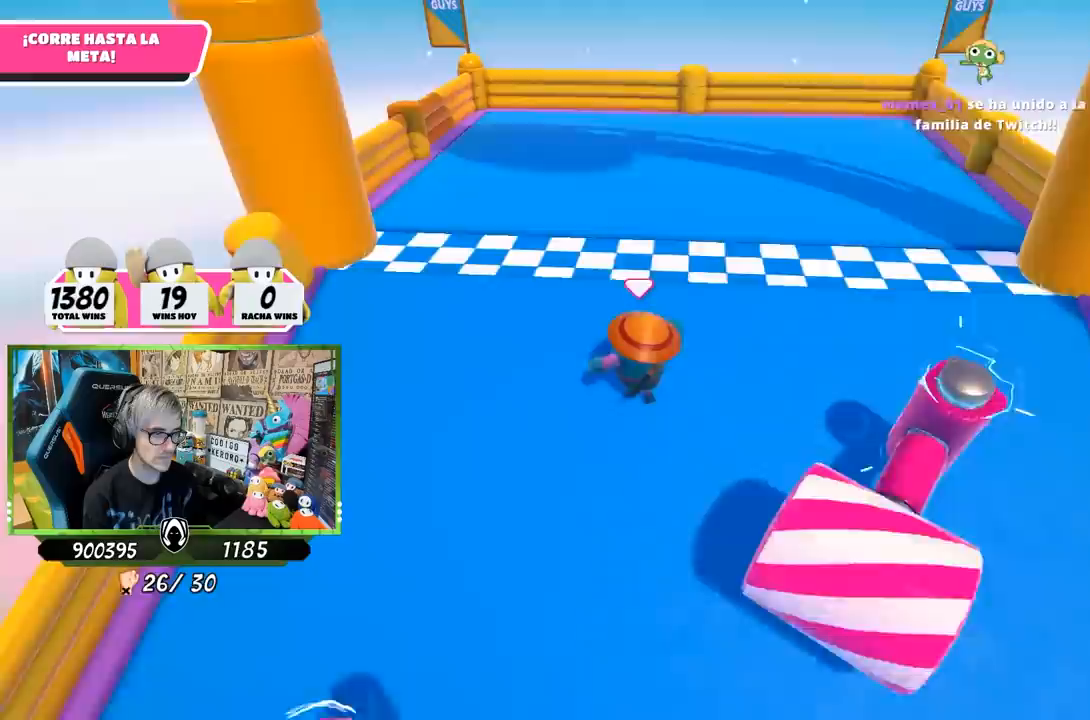
{"buttons": [], "left_stick": "up", "right_stick": "down", "events": [[50, "right_stick", "center"], [200, "SQUARE", "down"], [250, "SQUARE", "up"], [300, "SQUARE", "down"], [367, "SQUARE", "up"], [450, "right_stick", "down"]]}
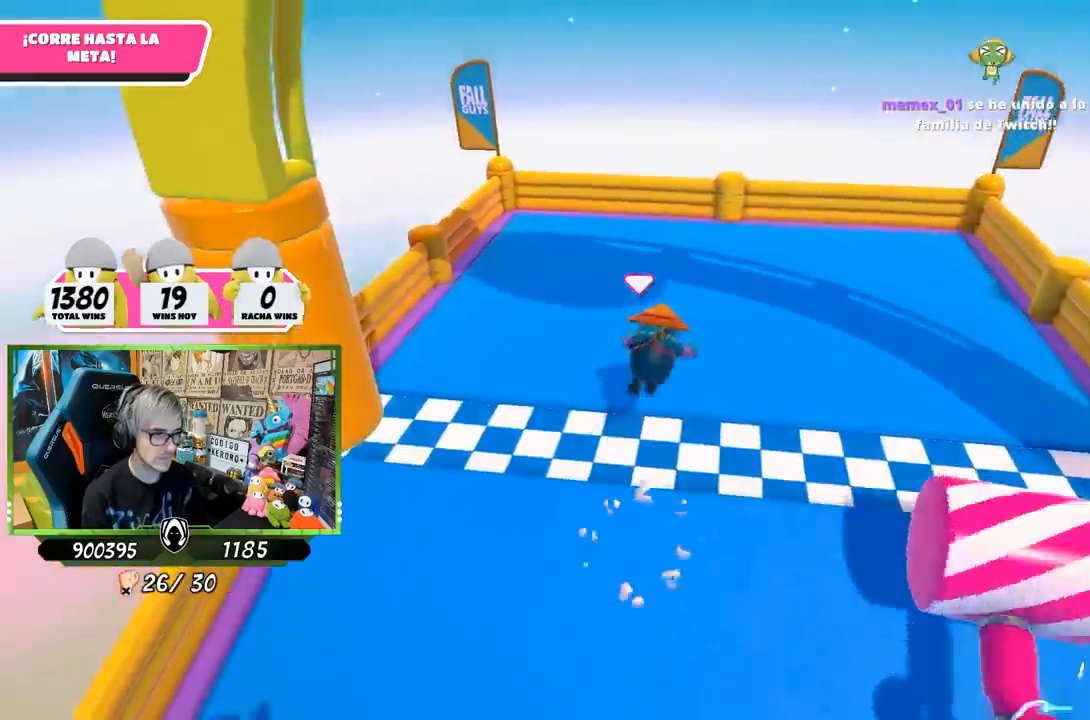
{"buttons": [], "left_stick": "center", "right_stick": "center", "events": [[133, "right_stick", "down-right"], [183, "left_stick", "center"], [350, "right_stick", "center"]]}
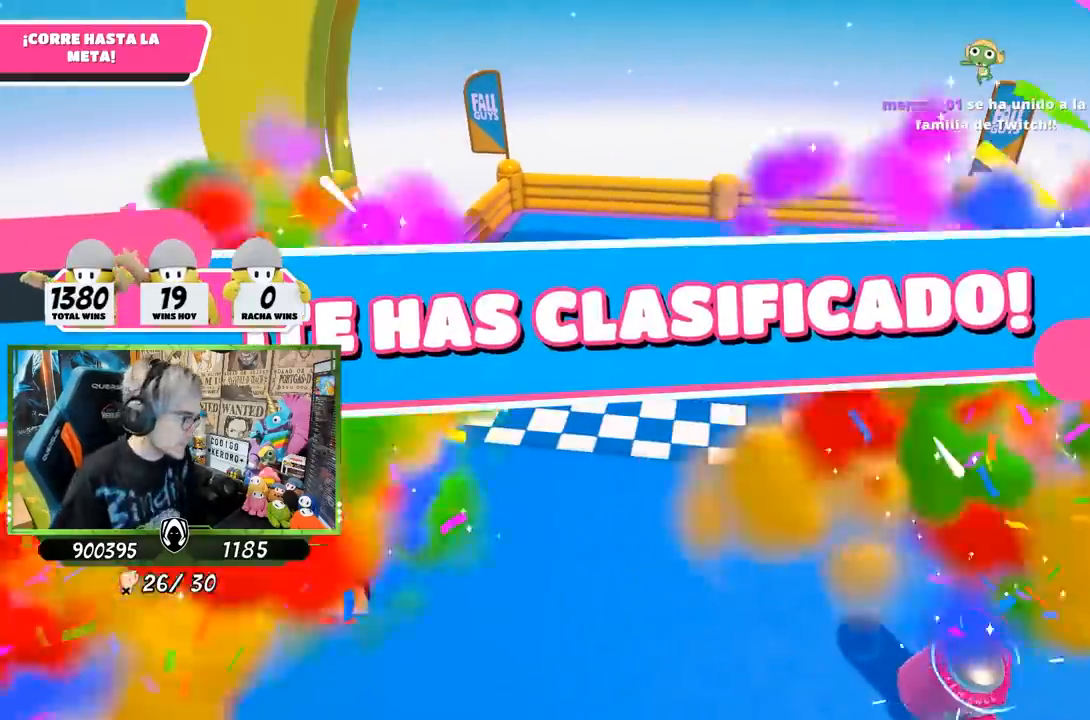
{"buttons": [], "left_stick": "center", "right_stick": "center", "events": []}
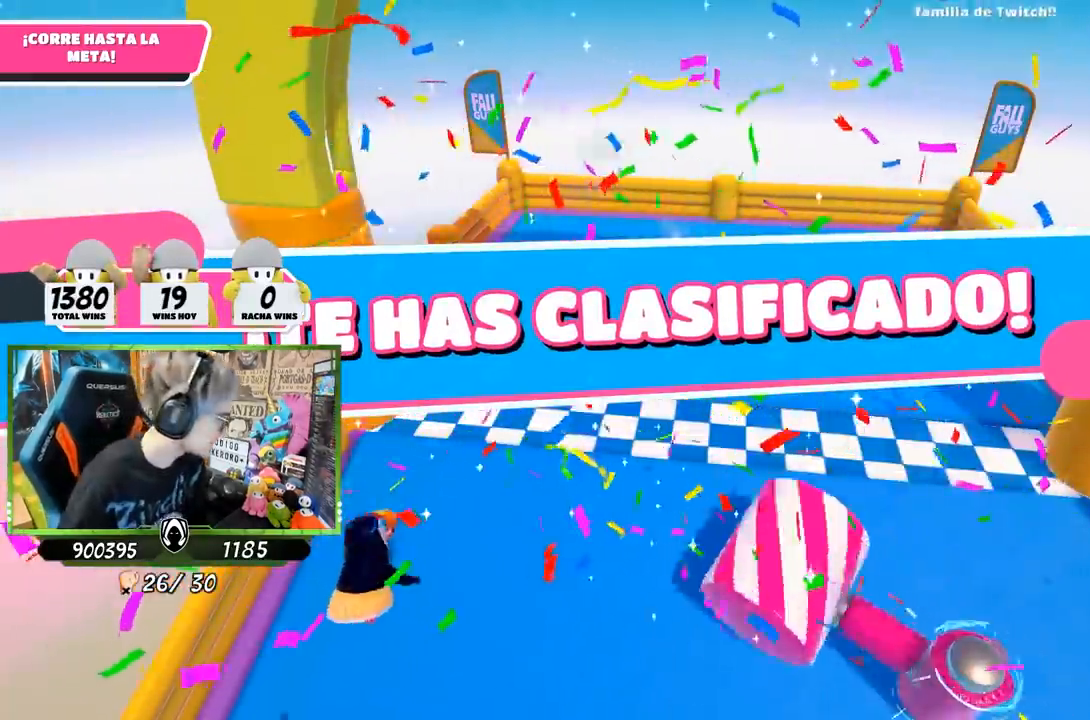
{"buttons": [], "left_stick": "center", "right_stick": "center", "events": []}
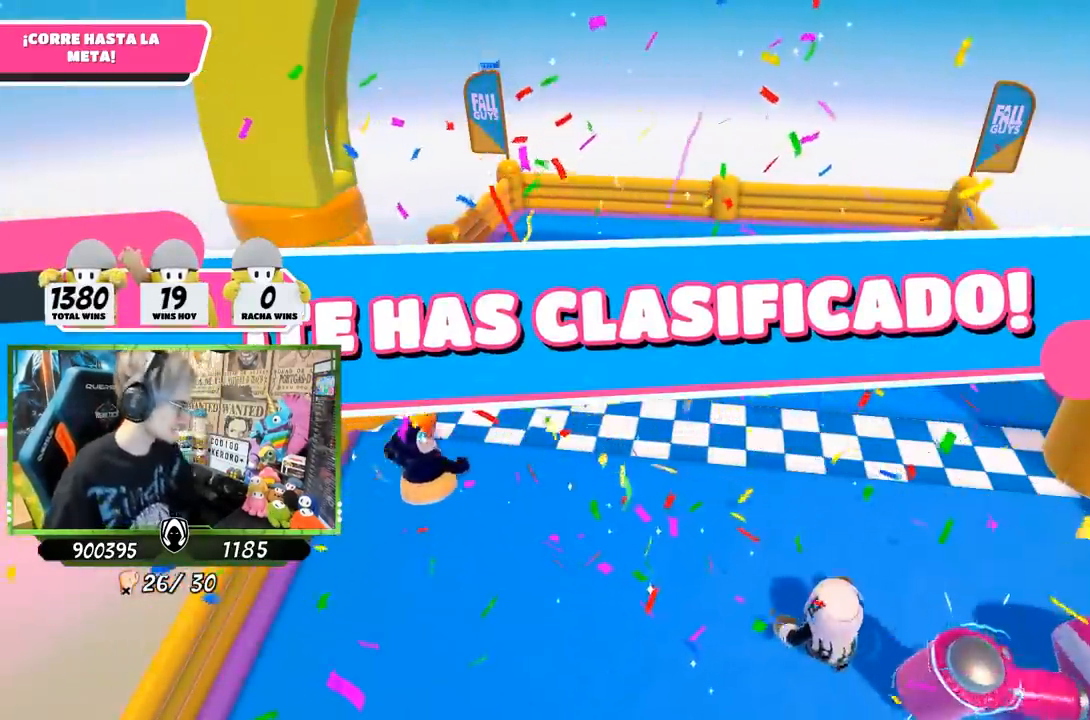
{"buttons": [], "left_stick": "center", "right_stick": "center", "events": []}
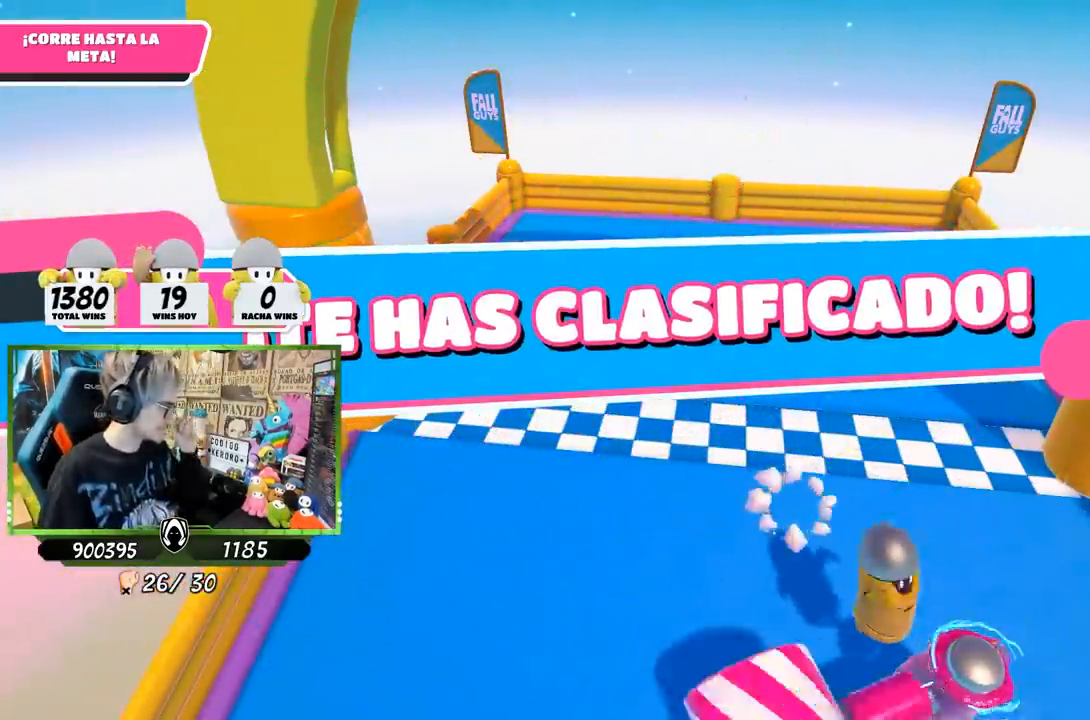
{"buttons": [], "left_stick": "center", "right_stick": "center", "events": []}
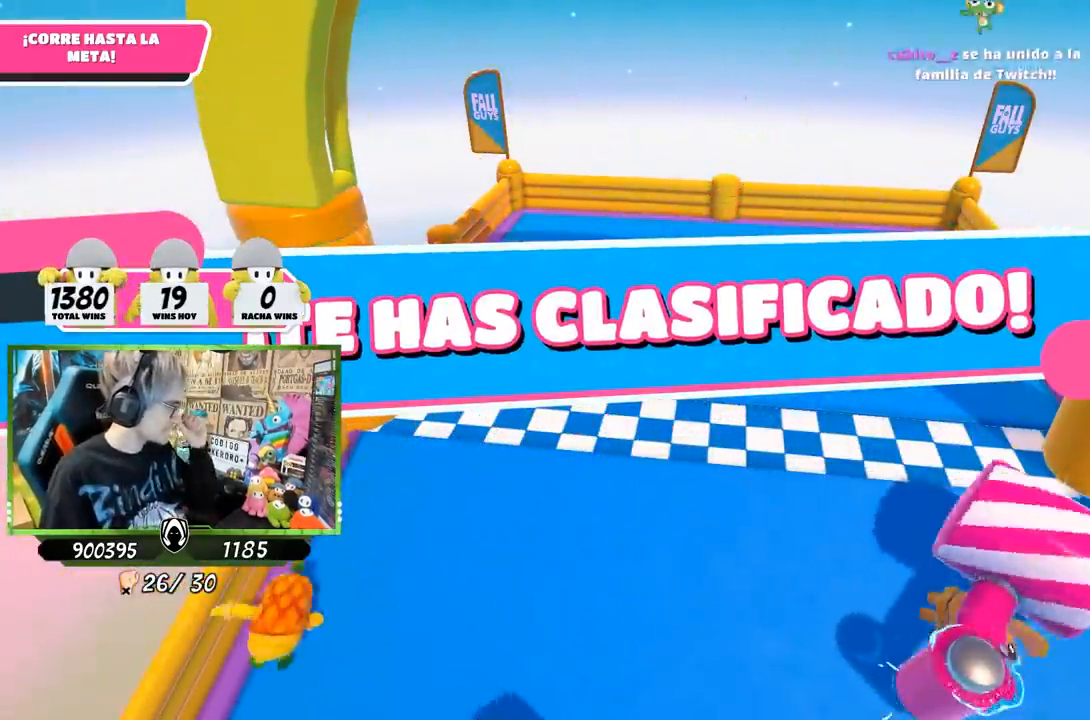
{"buttons": [], "left_stick": "up", "right_stick": "center", "events": [[367, "left_stick", "up"]]}
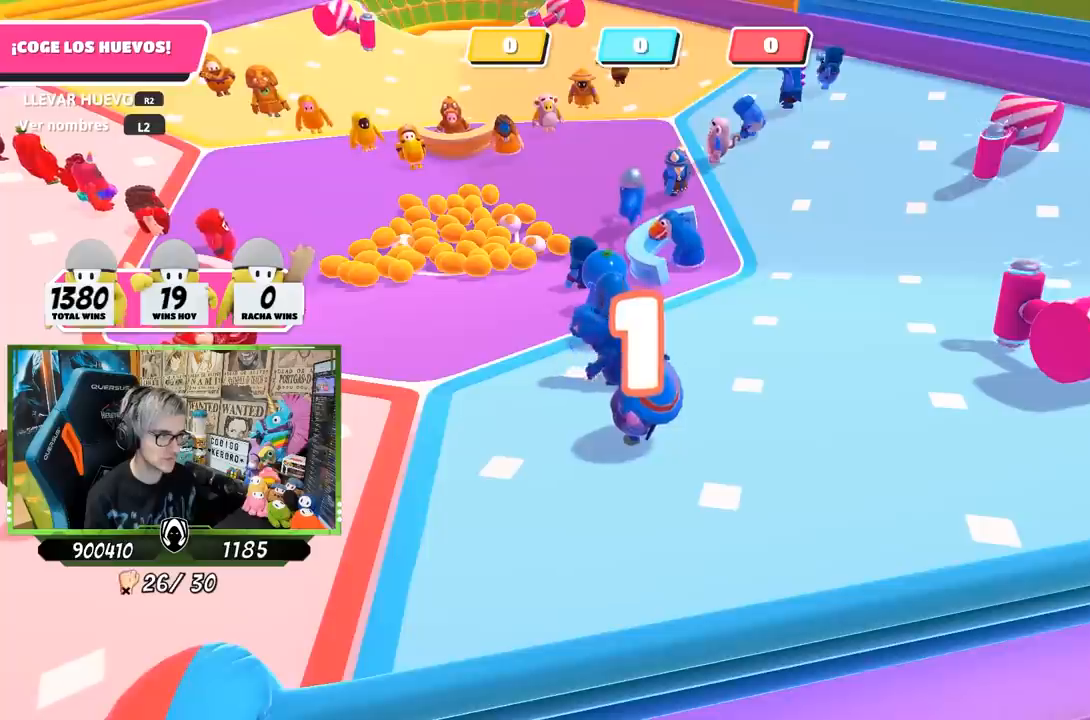
{"buttons": [], "left_stick": "up", "right_stick": "center", "events": [[150, "right_stick", "down"], [350, "right_stick", "center"]]}
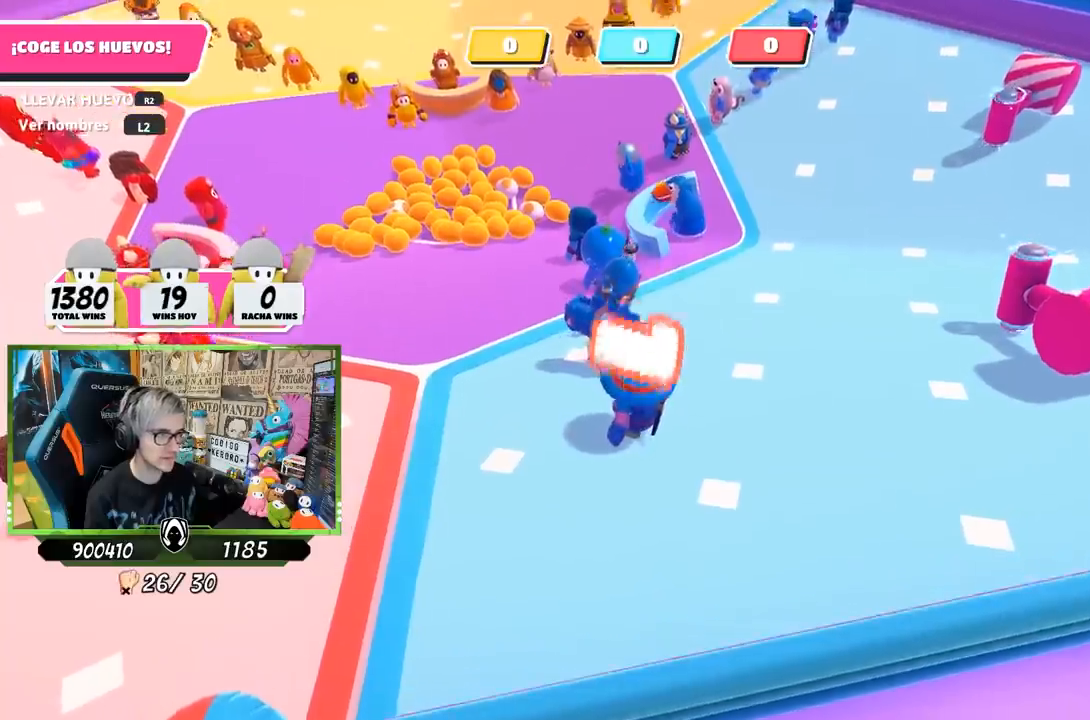
{"buttons": [], "left_stick": "up", "right_stick": "center", "events": [[17, "right_stick", "down"], [183, "right_stick", "center"]]}
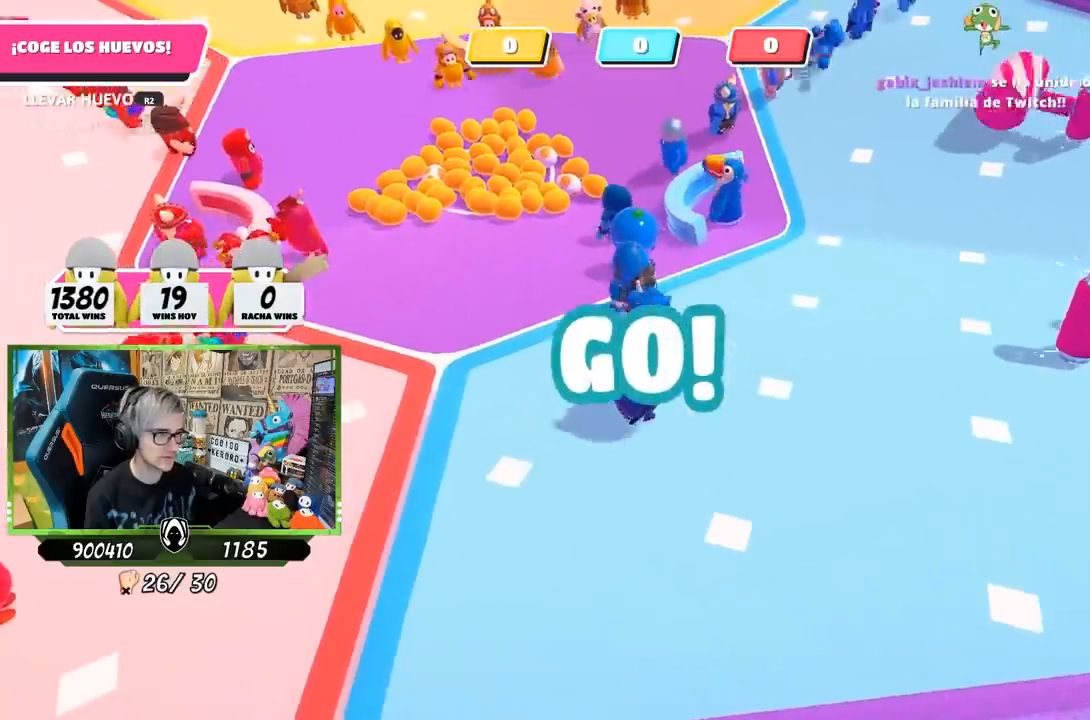
{"buttons": [], "left_stick": "up", "right_stick": "center", "events": [[217, "right_stick", "down"], [317, "right_stick", "center"]]}
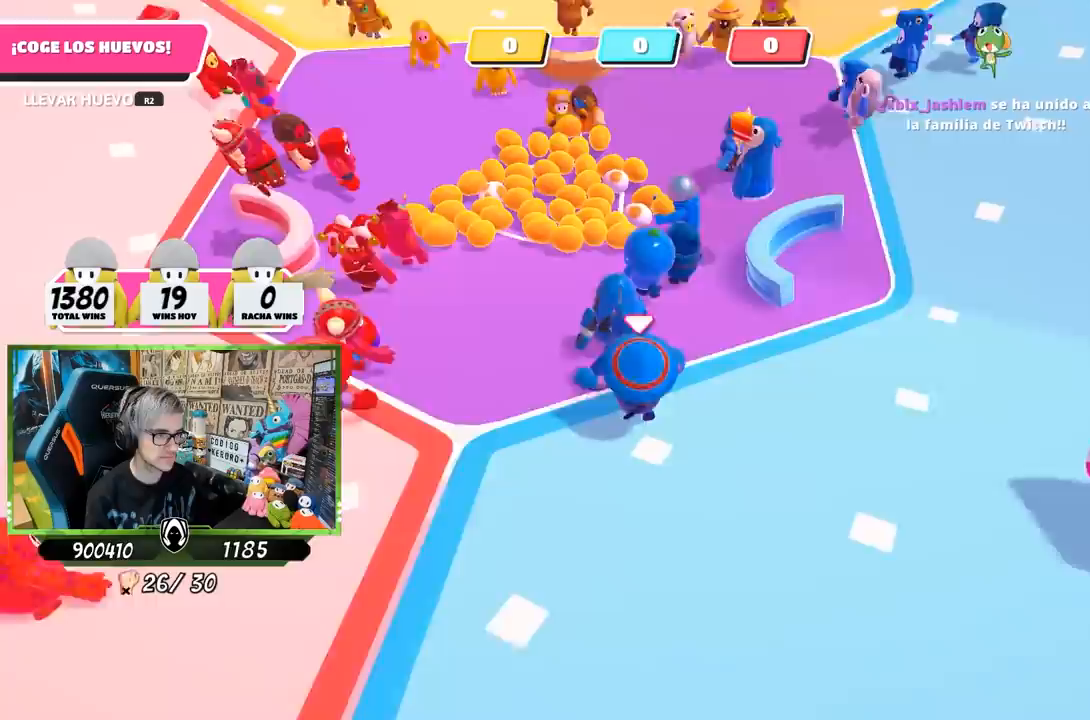
{"buttons": [], "left_stick": "up", "right_stick": "center", "events": []}
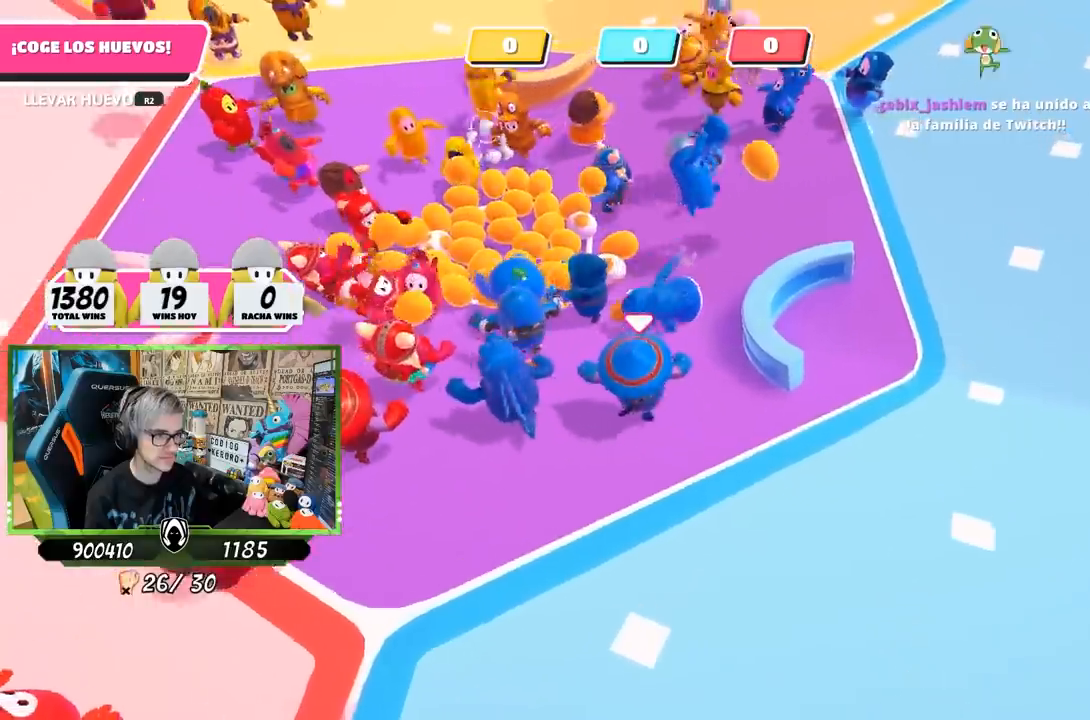
{"buttons": [], "left_stick": "up", "right_stick": "center", "events": []}
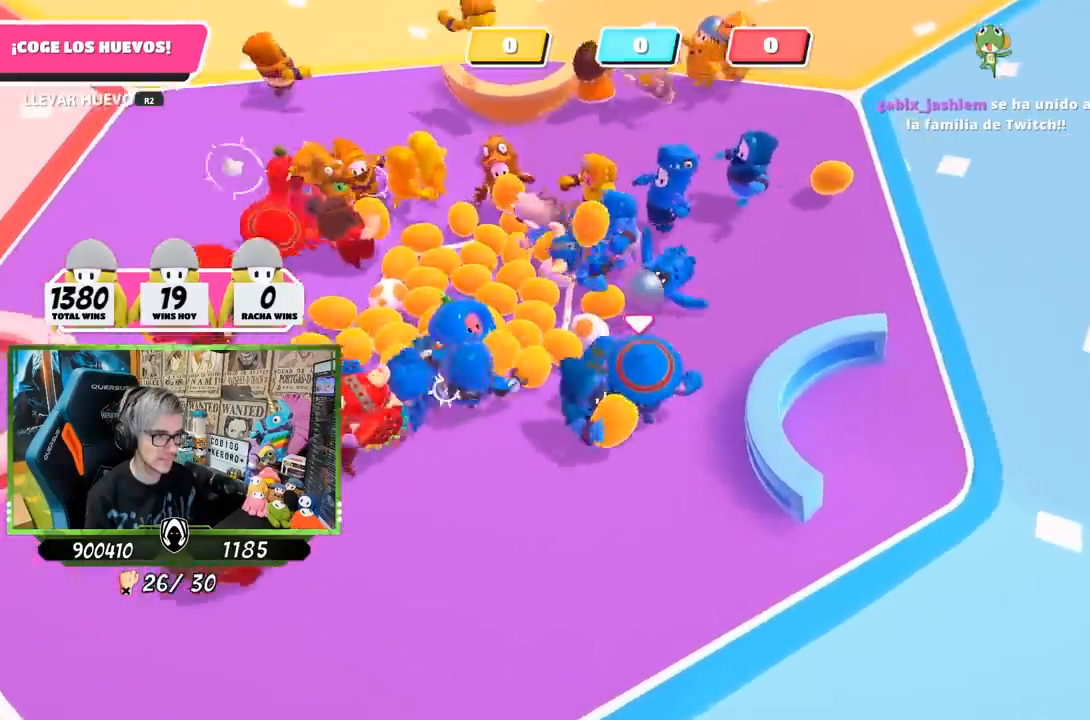
{"buttons": ["R2"], "left_stick": "left", "right_stick": "center", "events": [[100, "left_stick", "up-left"], [317, "left_stick", "left"], [467, "R2", "down"]]}
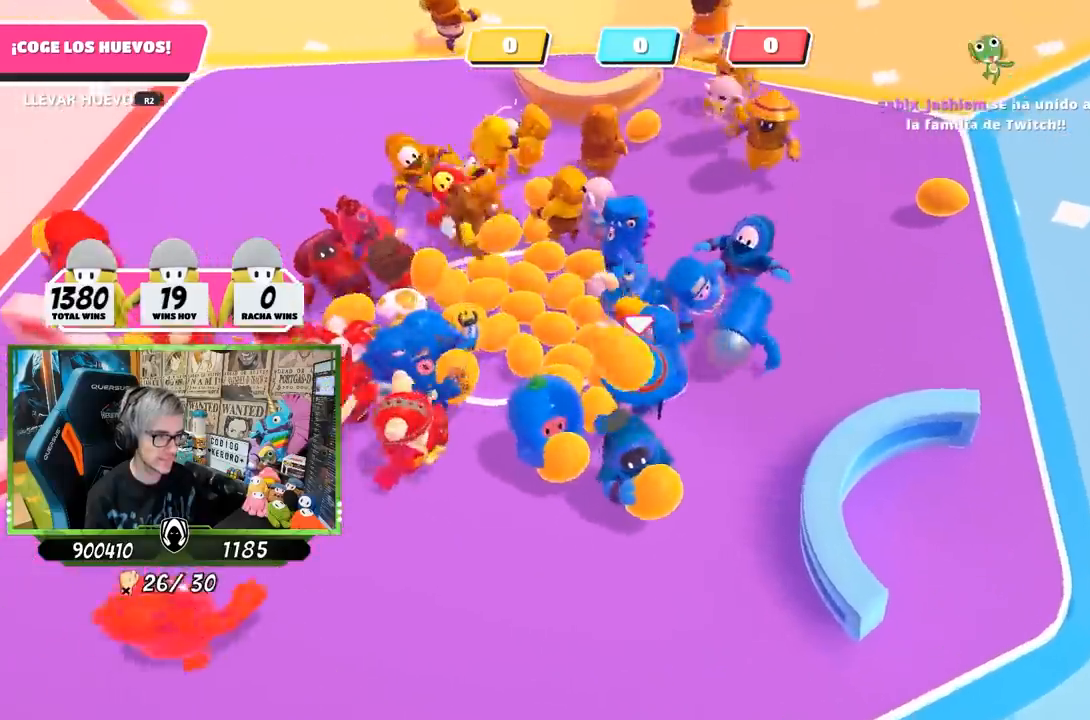
{"buttons": ["CROSS"], "left_stick": "right", "right_stick": "center", "events": [[133, "left_stick", "down-right"], [200, "right_stick", "right"], [400, "left_stick", "right"], [400, "right_stick", "center"], [433, "CROSS", "down"], [483, "R2", "up"]]}
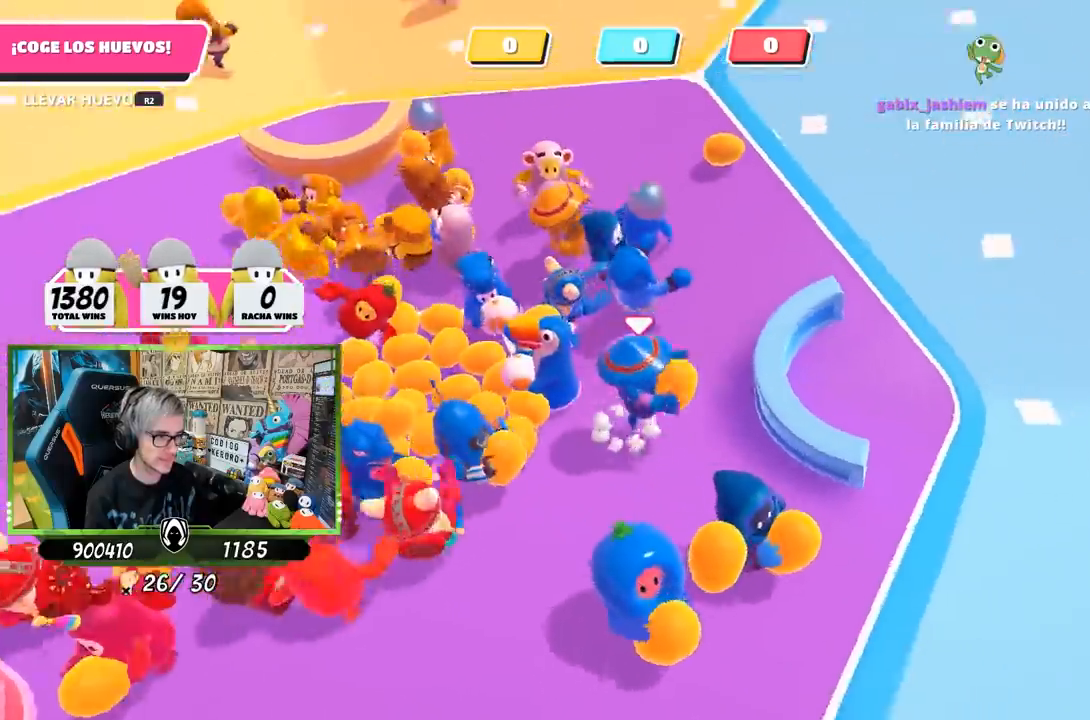
{"buttons": [], "left_stick": "left", "right_stick": "left", "events": [[33, "CROSS", "up"], [167, "right_stick", "right"], [183, "left_stick", "up-left"], [233, "left_stick", "left"], [250, "right_stick", "left"]]}
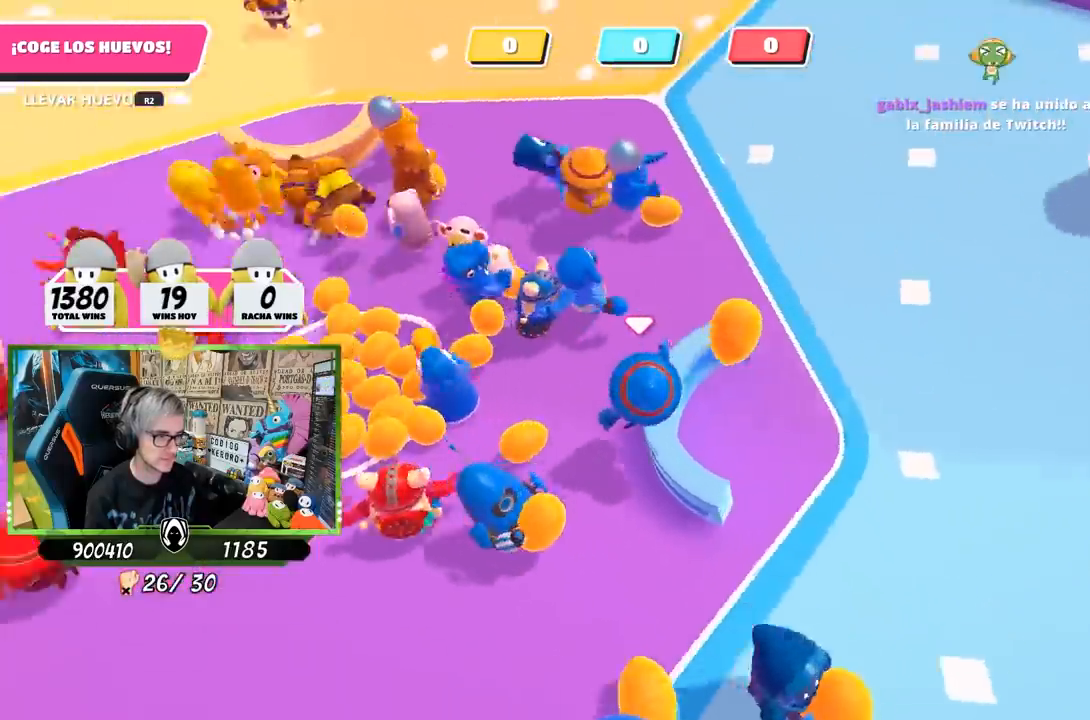
{"buttons": ["R2"], "left_stick": "right", "right_stick": "center", "events": [[117, "right_stick", "center"], [150, "left_stick", "up-left"], [383, "R2", "down"], [483, "left_stick", "right"]]}
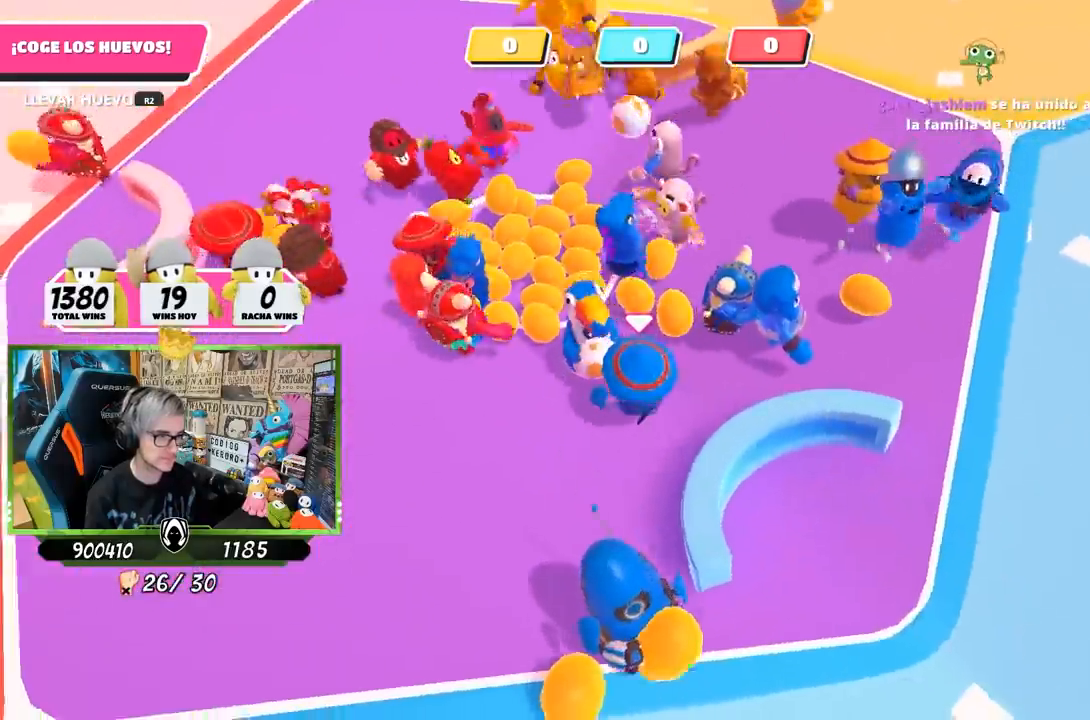
{"buttons": [], "left_stick": "left", "right_stick": "down-right", "events": [[17, "right_stick", "right"], [50, "left_stick", "down-right"], [250, "CROSS", "down"], [250, "right_stick", "center"], [317, "R2", "up"], [350, "CROSS", "up"], [350, "left_stick", "down-left"], [417, "left_stick", "left"], [483, "right_stick", "down-right"]]}
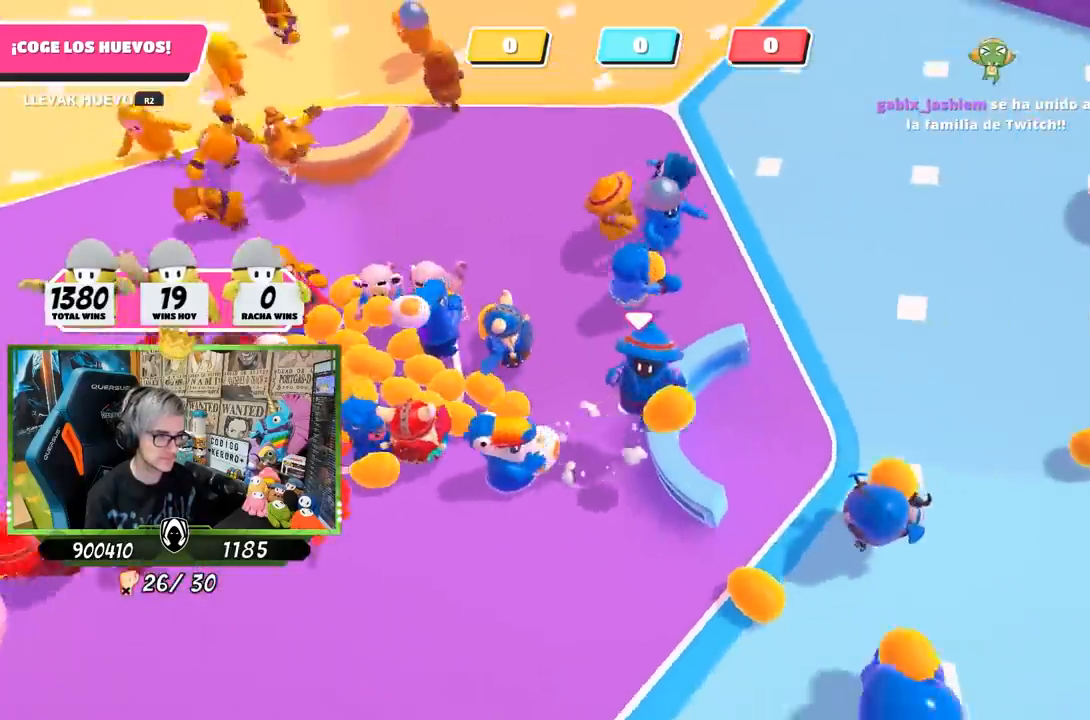
{"buttons": [], "left_stick": "up-left", "right_stick": "center", "events": [[117, "right_stick", "left"], [350, "left_stick", "up-left"], [417, "right_stick", "center"]]}
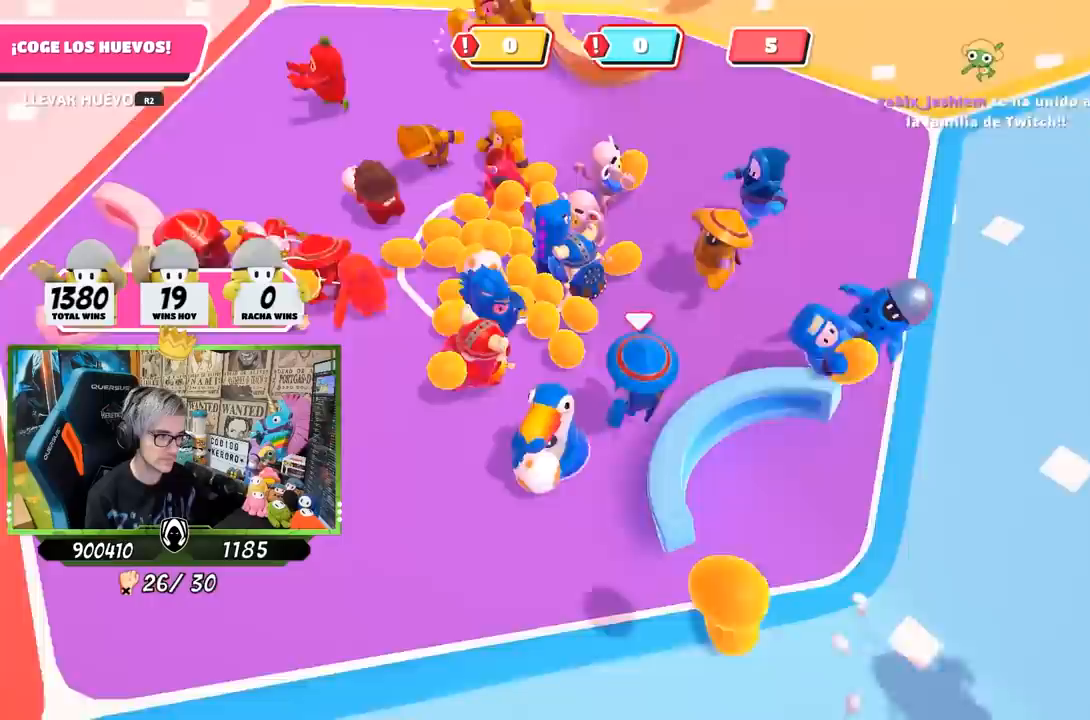
{"buttons": ["R2"], "left_stick": "down-right", "right_stick": "center", "events": [[150, "R2", "down"], [250, "left_stick", "down"], [300, "right_stick", "right"], [317, "left_stick", "down-right"], [483, "right_stick", "center"]]}
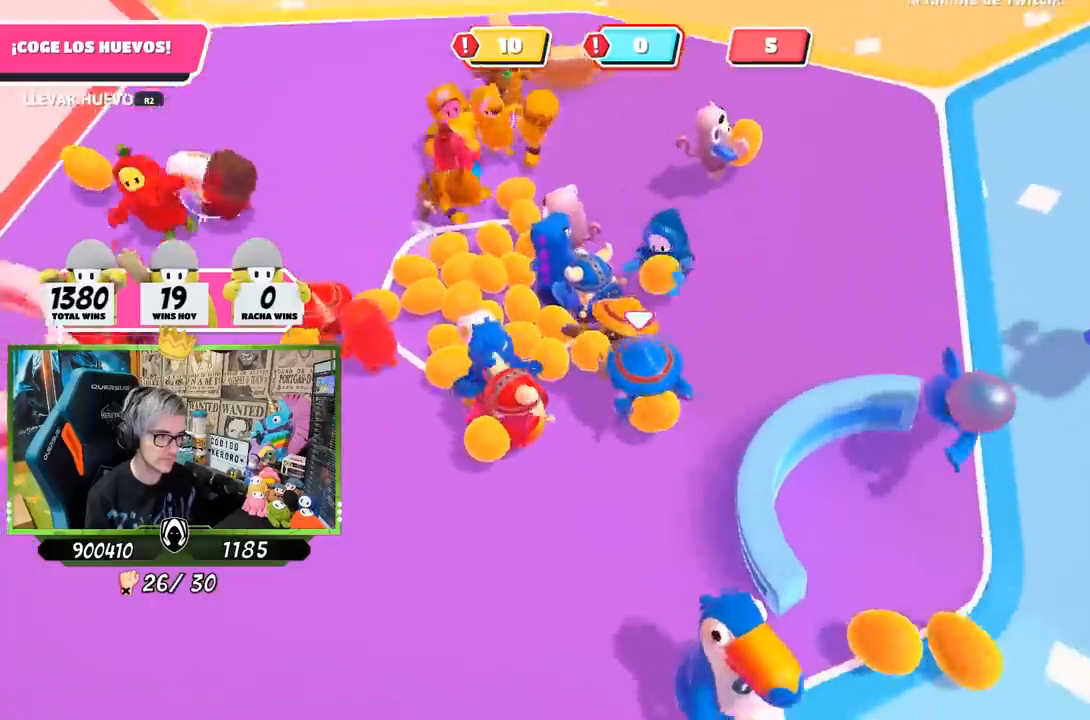
{"buttons": [], "left_stick": "left", "right_stick": "left", "events": [[17, "CROSS", "down"], [83, "CROSS", "up"], [83, "R2", "up"], [183, "left_stick", "left"], [217, "right_stick", "down"], [383, "right_stick", "left"]]}
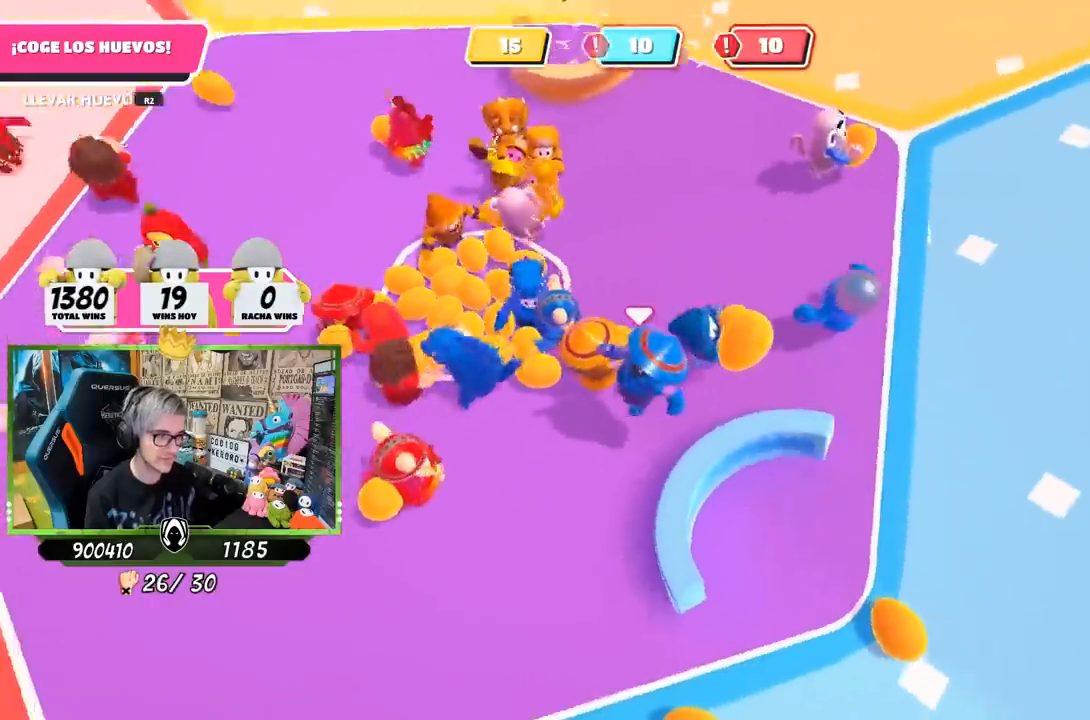
{"buttons": ["R2"], "left_stick": "down-left", "right_stick": "center", "events": [[17, "right_stick", "center"], [33, "left_stick", "up-left"], [383, "R2", "down"], [483, "left_stick", "down-left"]]}
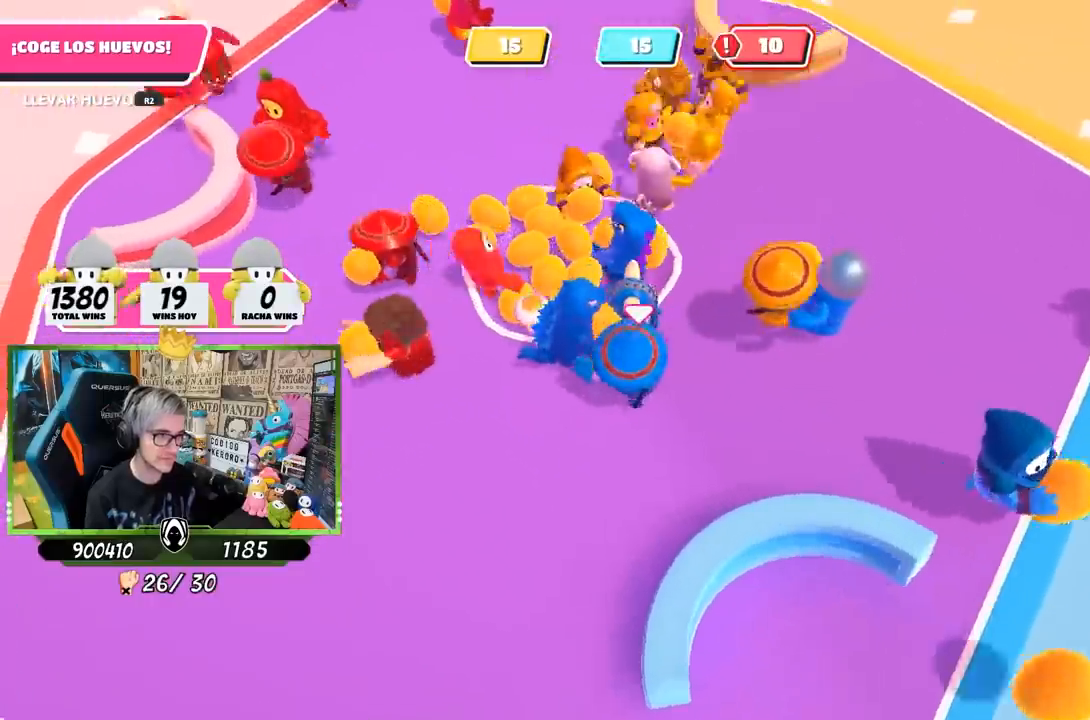
{"buttons": [], "left_stick": "down", "right_stick": "down-right", "events": [[17, "right_stick", "down-right"], [50, "left_stick", "down-right"], [183, "right_stick", "center"], [217, "CROSS", "down"], [317, "CROSS", "up"], [350, "R2", "up"], [417, "left_stick", "down"], [417, "right_stick", "down-right"]]}
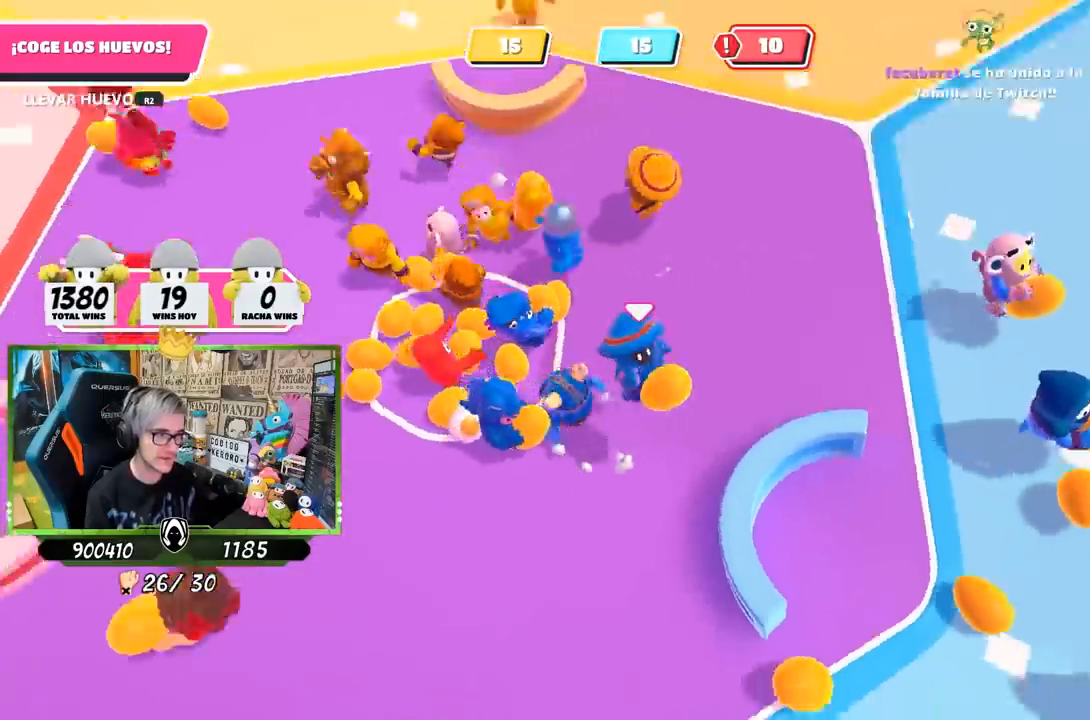
{"buttons": [], "left_stick": "up", "right_stick": "center", "events": [[33, "left_stick", "left"], [50, "right_stick", "center"], [100, "right_stick", "left"], [133, "left_stick", "up-left"], [367, "left_stick", "up"], [383, "right_stick", "center"]]}
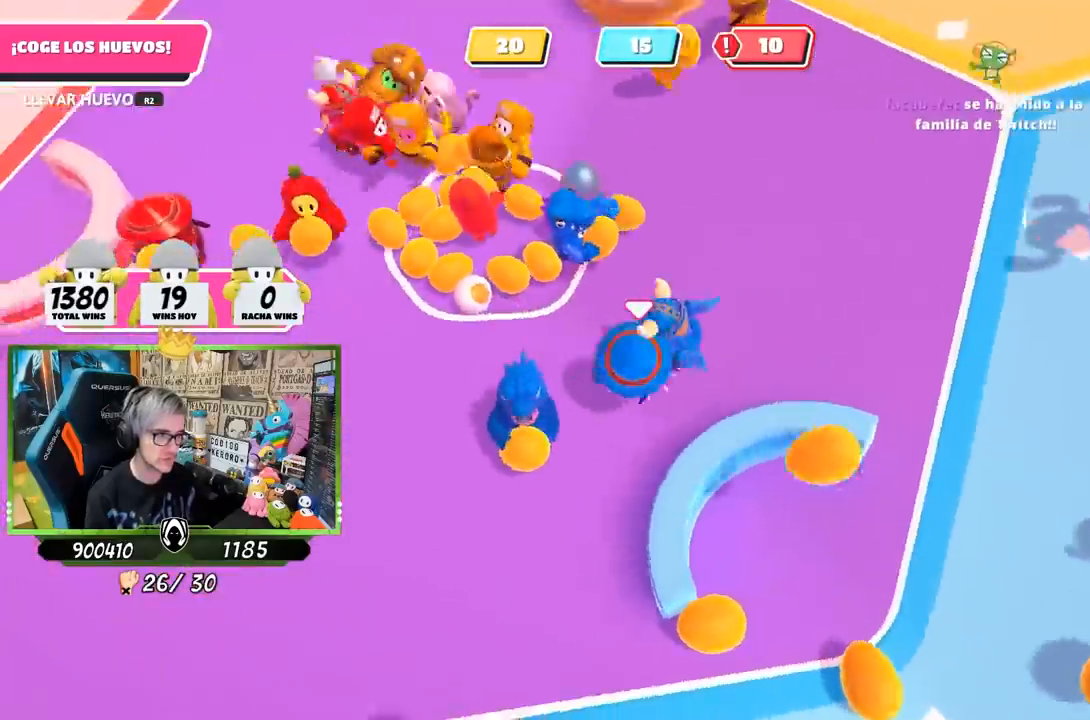
{"buttons": [], "left_stick": "up", "right_stick": "center", "events": [[17, "left_stick", "up-left"], [350, "left_stick", "up"]]}
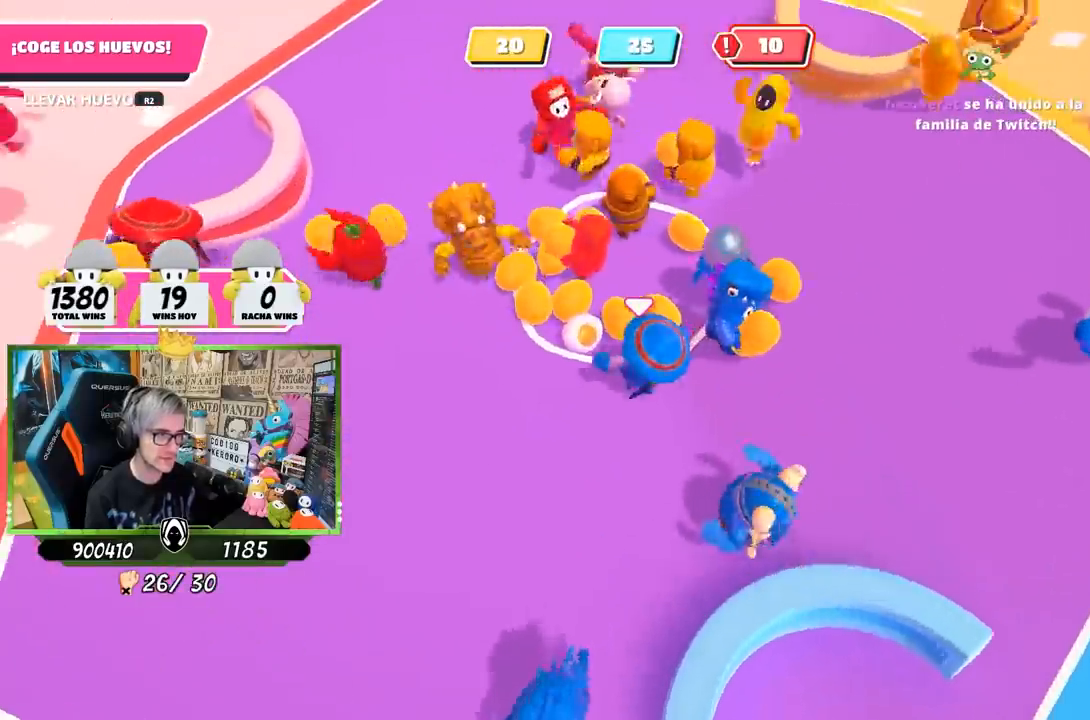
{"buttons": ["CROSS", "R2"], "left_stick": "down-right", "right_stick": "center", "events": [[17, "R2", "down"], [17, "right_stick", "up"], [150, "left_stick", "down"], [200, "right_stick", "down-right"], [283, "right_stick", "right"], [317, "left_stick", "down-right"], [383, "right_stick", "center"], [417, "CROSS", "down"]]}
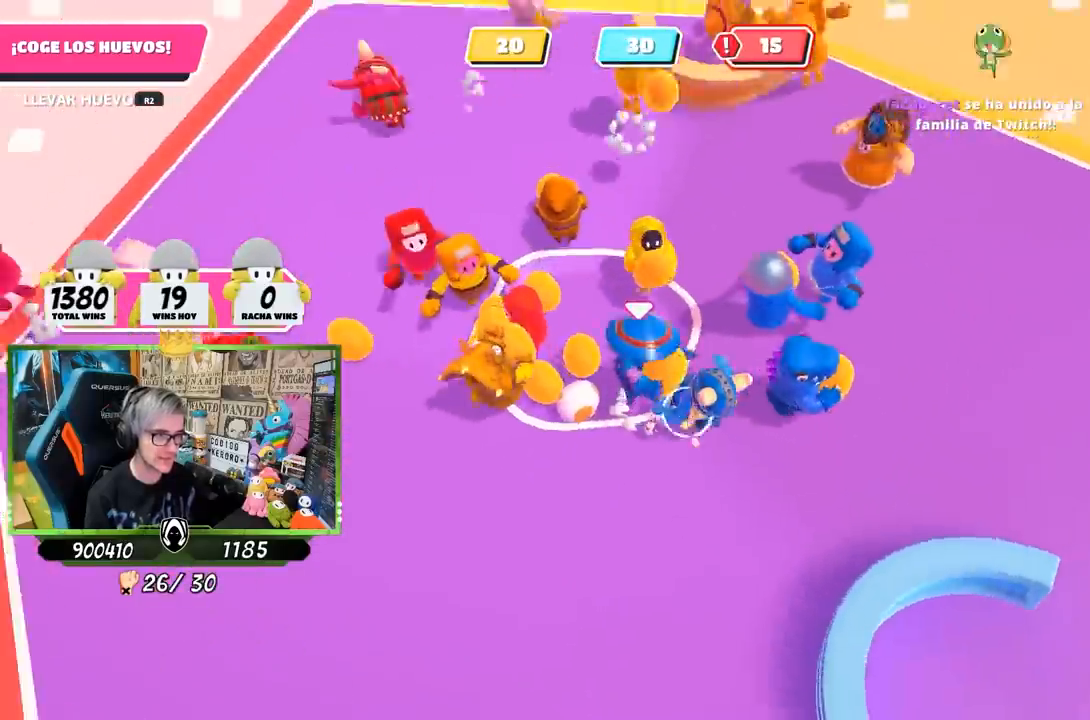
{"buttons": [], "left_stick": "left", "right_stick": "left", "events": [[17, "CROSS", "up"], [17, "R2", "up"], [117, "right_stick", "right"], [317, "left_stick", "right"], [350, "right_stick", "left"], [417, "left_stick", "left"]]}